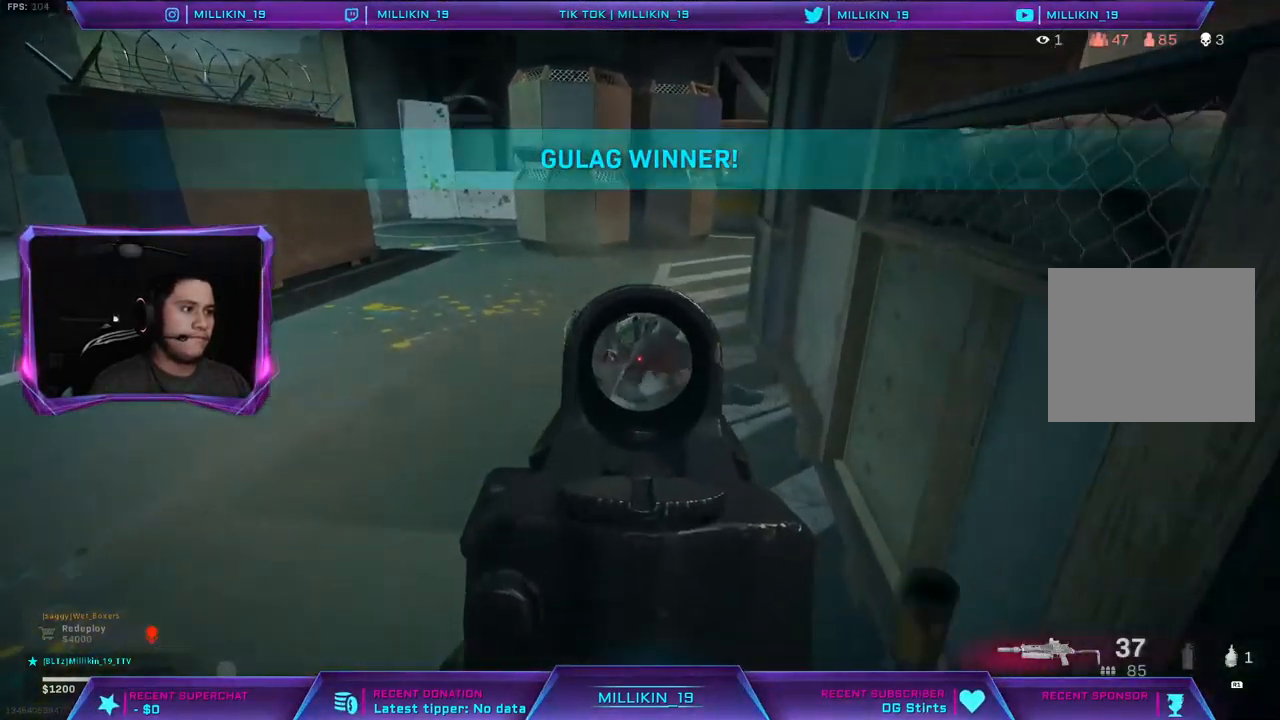
Gameplay with a controller (PlayStation layout); each line is a JSON object with the inputs held at the frame after it (dt_ms = milliseconds from this image to that frame). "events" lists button and stick changes between this image and that frame as [ms after this image, input, new state], when the widget could be followed in between.
{"dt_ms": 1000, "buttons": ["R2"], "left_stick": "center", "right_stick": "center"}
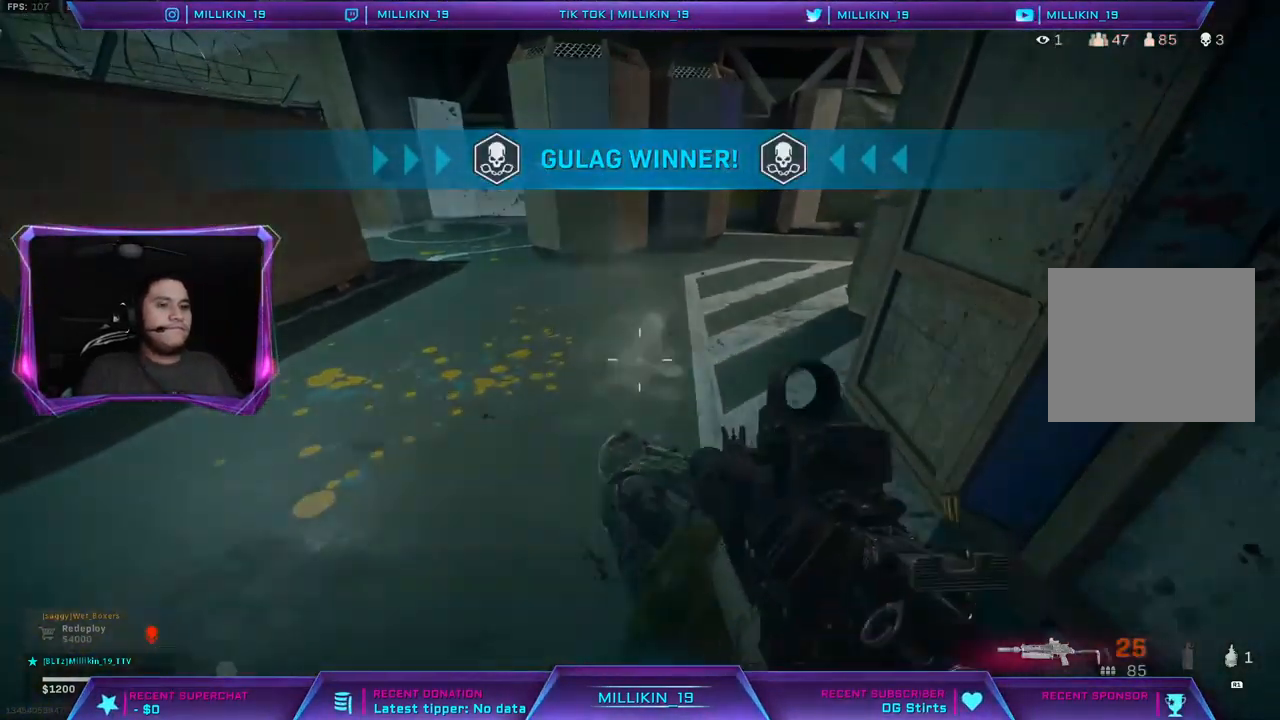
{"dt_ms": 500, "buttons": [], "left_stick": "center", "right_stick": "center", "events": [[383, "R2", "up"]]}
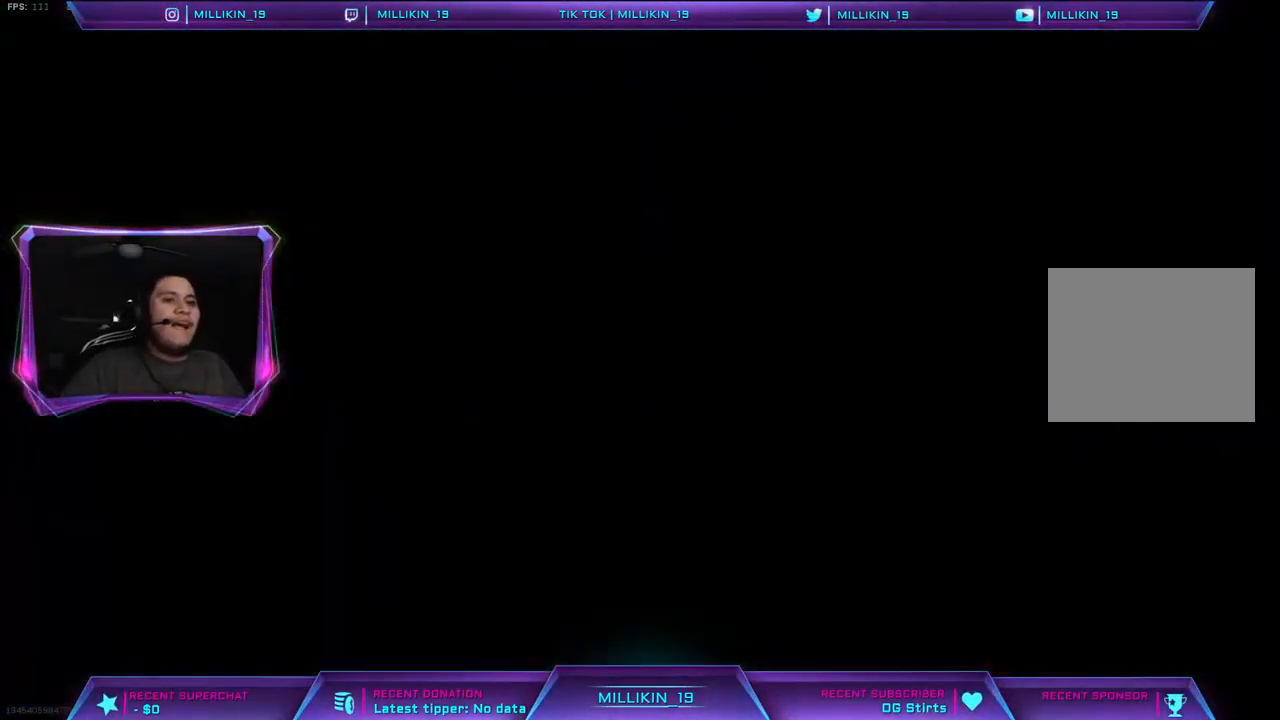
{"dt_ms": 500, "buttons": [], "left_stick": "center", "right_stick": "center", "events": []}
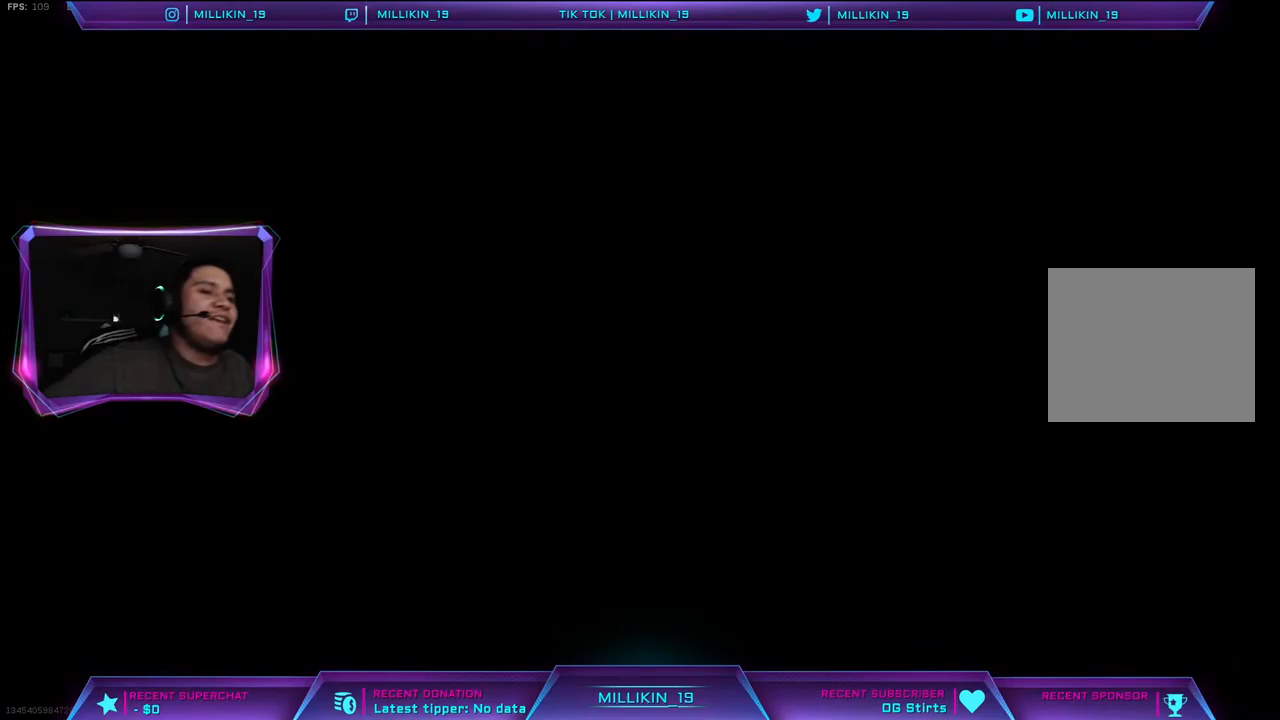
{"dt_ms": 500, "buttons": [], "left_stick": "center", "right_stick": "center", "events": []}
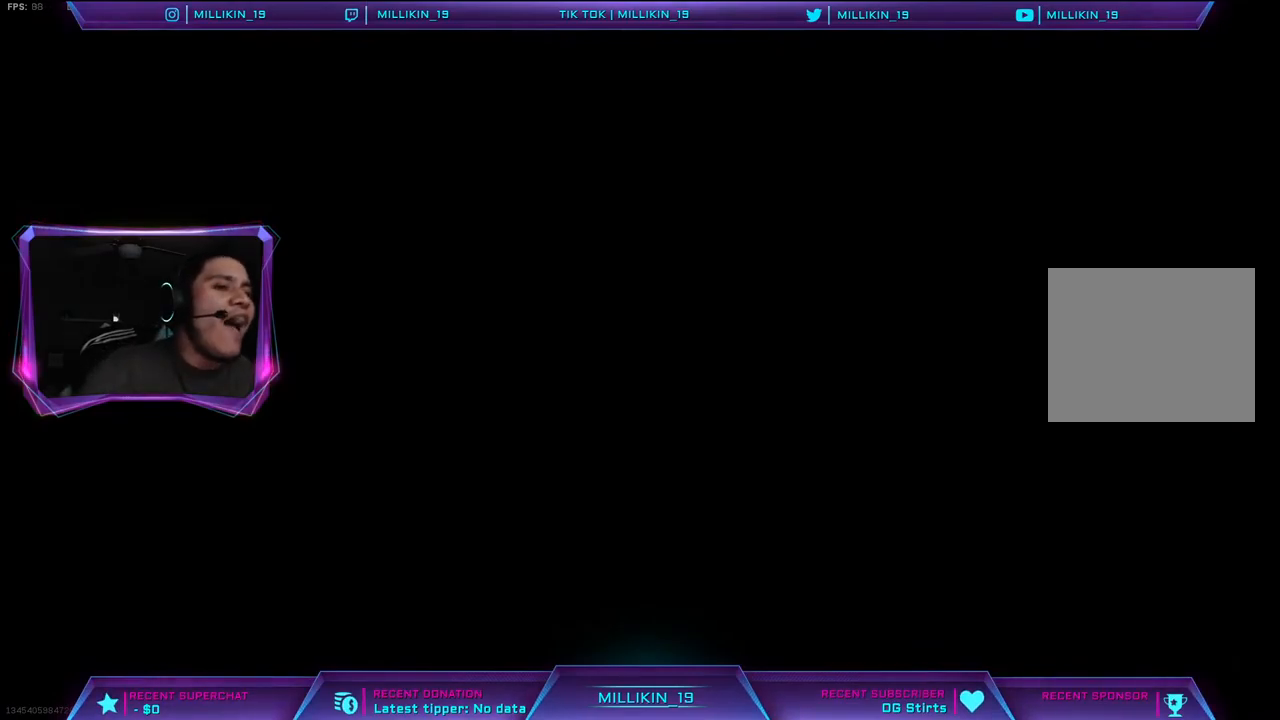
{"dt_ms": 500, "buttons": [], "left_stick": "center", "right_stick": "center", "events": []}
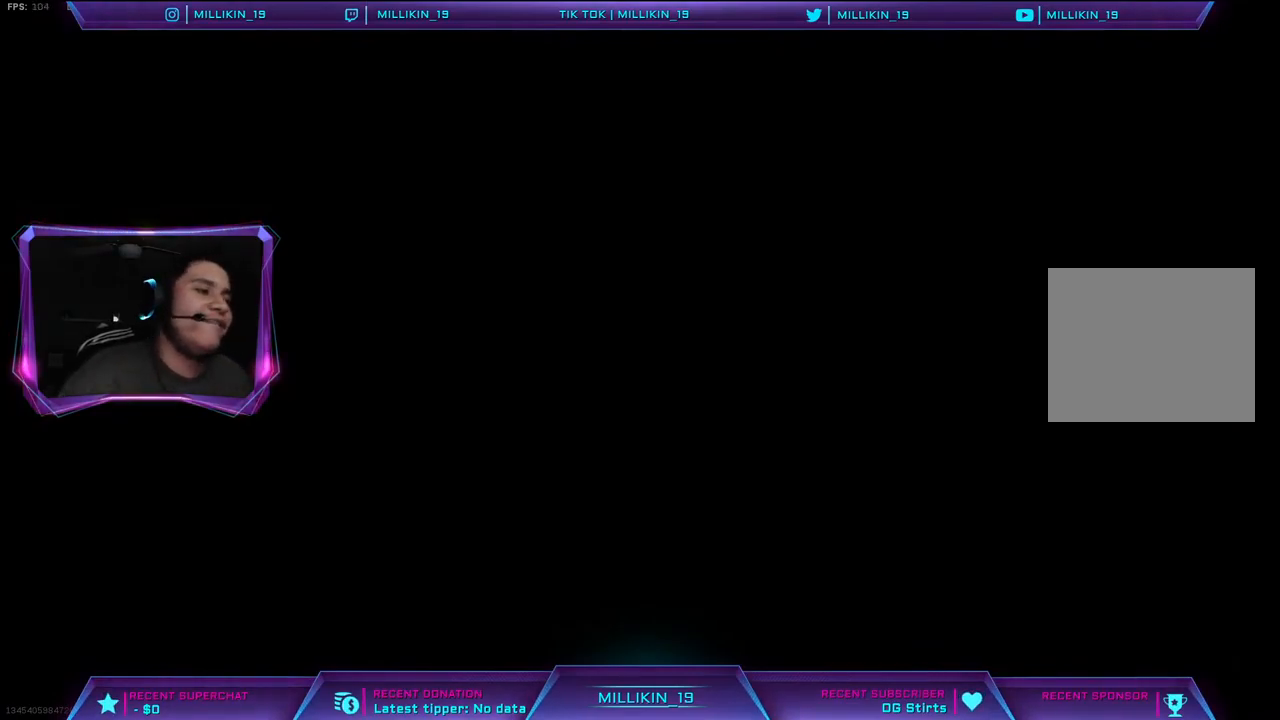
{"dt_ms": 500, "buttons": [], "left_stick": "center", "right_stick": "center", "events": [[333, "left_stick", "up-right"], [417, "left_stick", "center"]]}
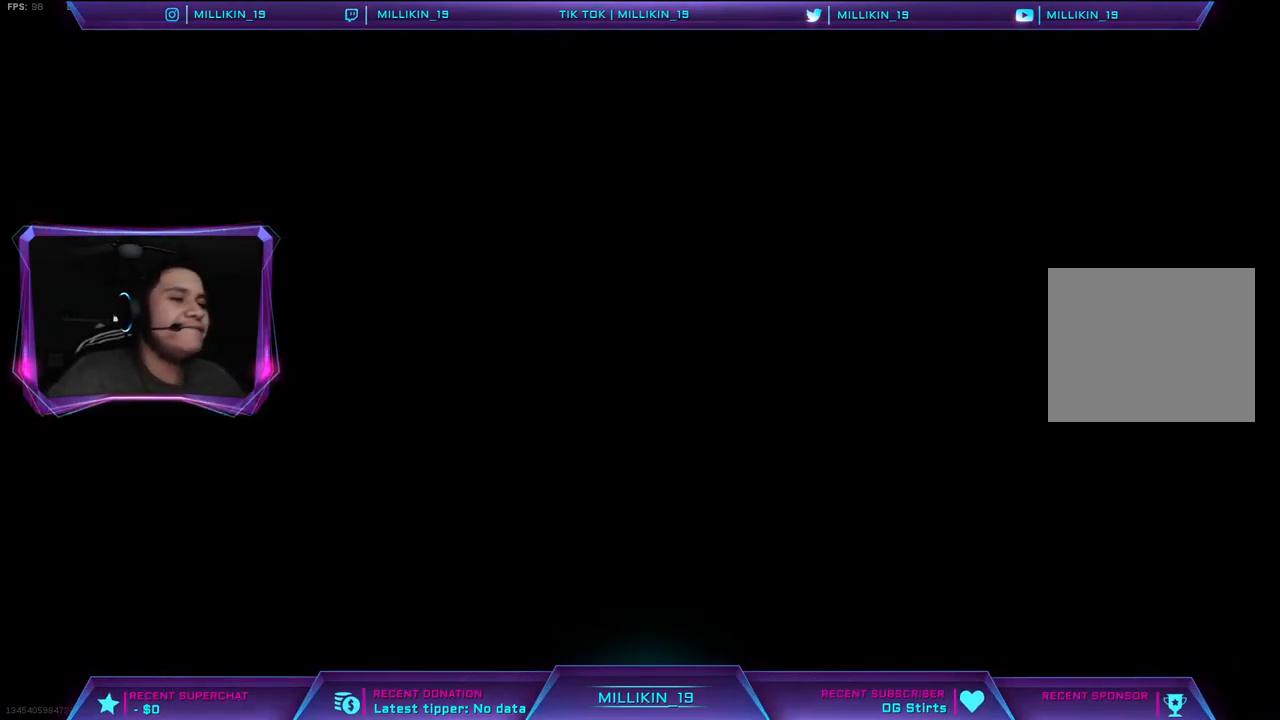
{"dt_ms": 500, "buttons": [], "left_stick": "center", "right_stick": "center", "events": []}
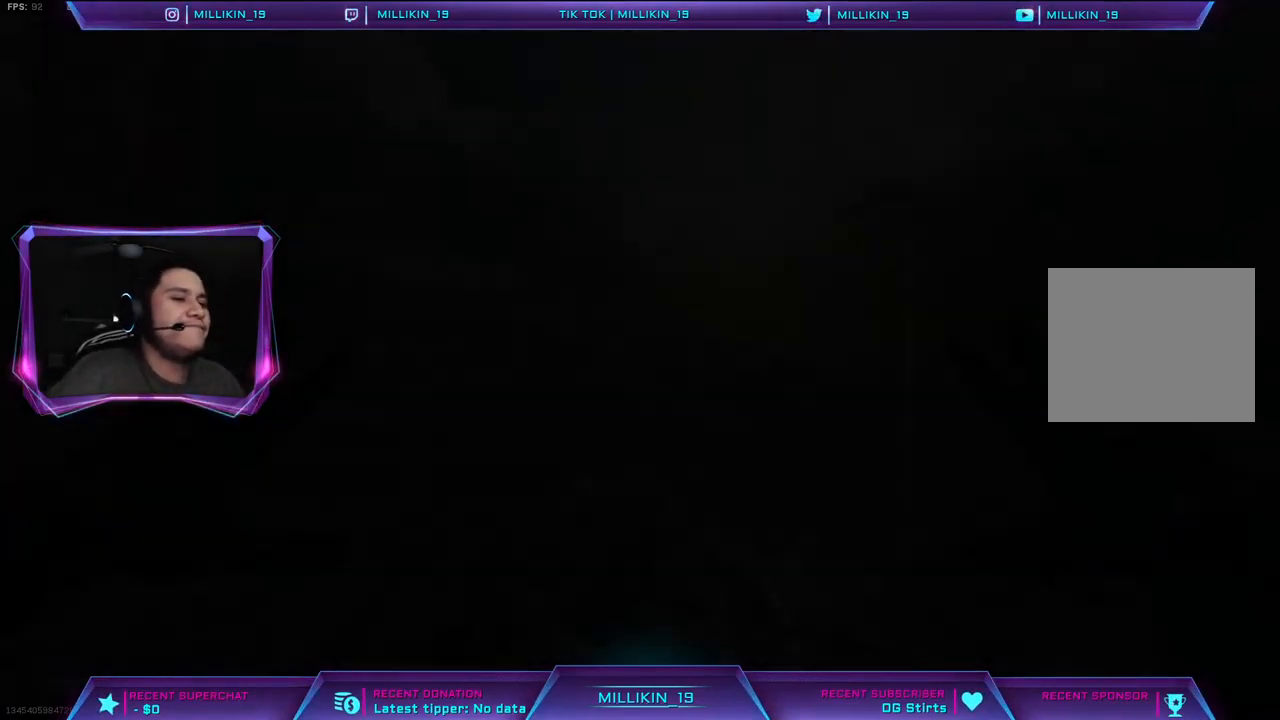
{"dt_ms": 500, "buttons": [], "left_stick": "up", "right_stick": "down", "events": [[317, "right_stick", "down"], [417, "left_stick", "up"]]}